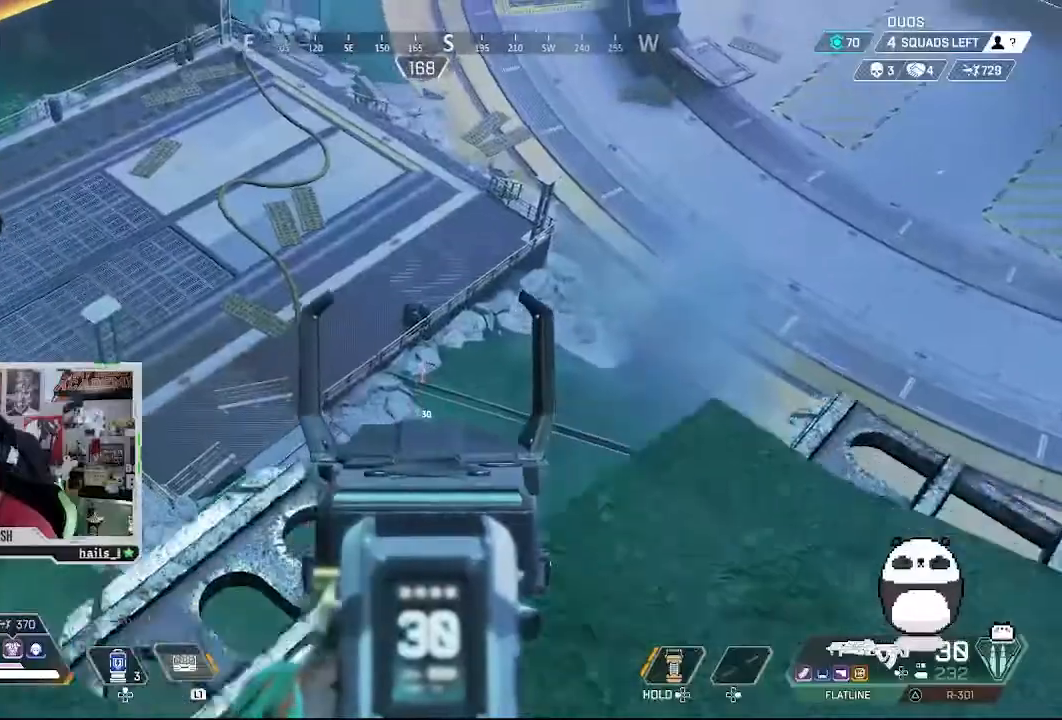
Gameplay with a controller (PlayStation layout); each line is a JSON object with the inputs held at the frame after it (dt_ms = milliseconds from this image to that frame). "events" lists button and stick changes between this image and that frame as [ms after this image, input, new state], when the widget could be followed in between. Not read: L1 L3 R1 R3.
{"dt_ms": 500, "buttons": ["L2"], "left_stick": "left", "right_stick": "up-left", "events": [[233, "left_stick", "down-left"], [233, "right_stick", "up-left"], [433, "left_stick", "left"]]}
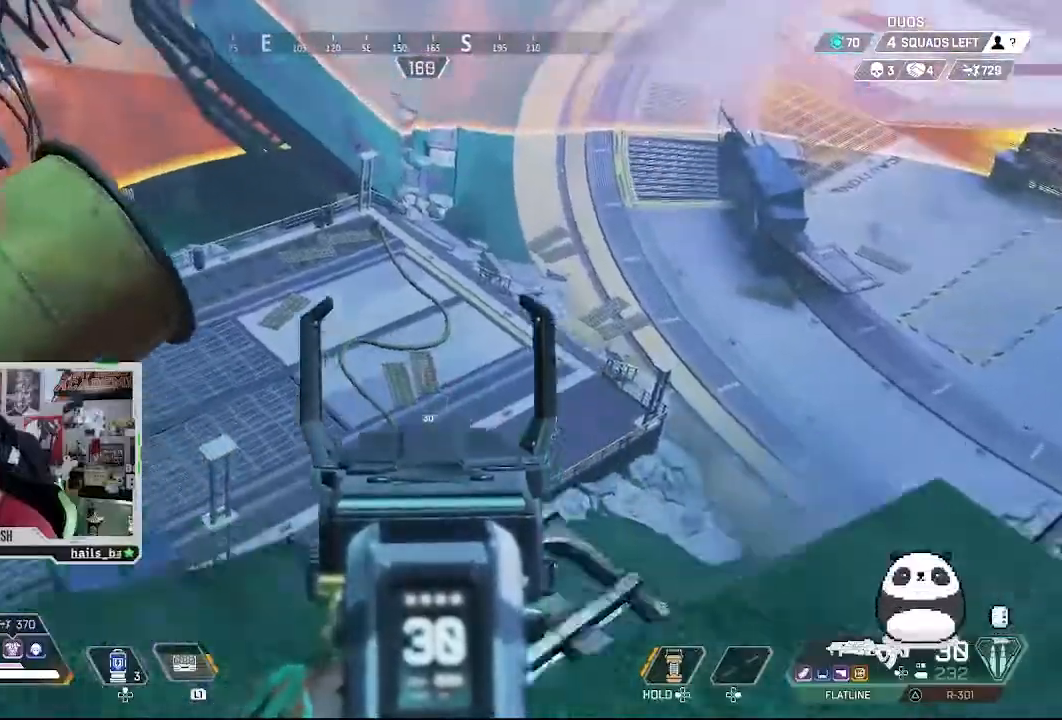
{"dt_ms": 500, "buttons": ["L2"], "left_stick": "down-right", "right_stick": "up-left", "events": [[133, "left_stick", "down"], [200, "left_stick", "down-right"]]}
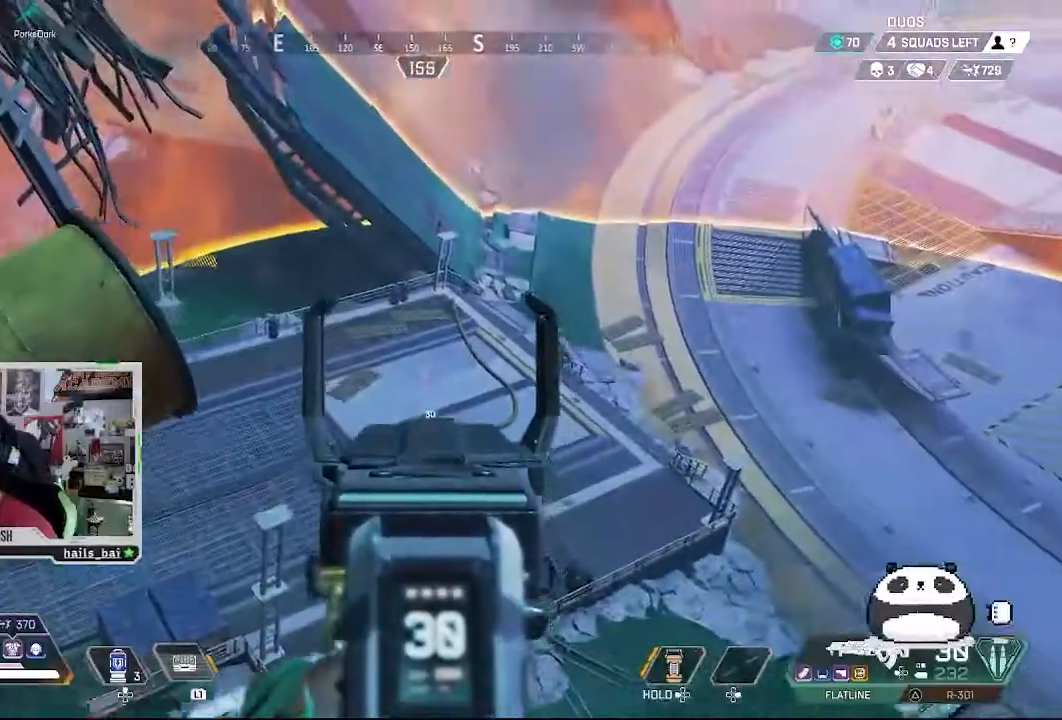
{"dt_ms": 500, "buttons": ["L2"], "left_stick": "down", "right_stick": "center", "events": [[300, "right_stick", "up"], [367, "left_stick", "down"], [467, "right_stick", "center"]]}
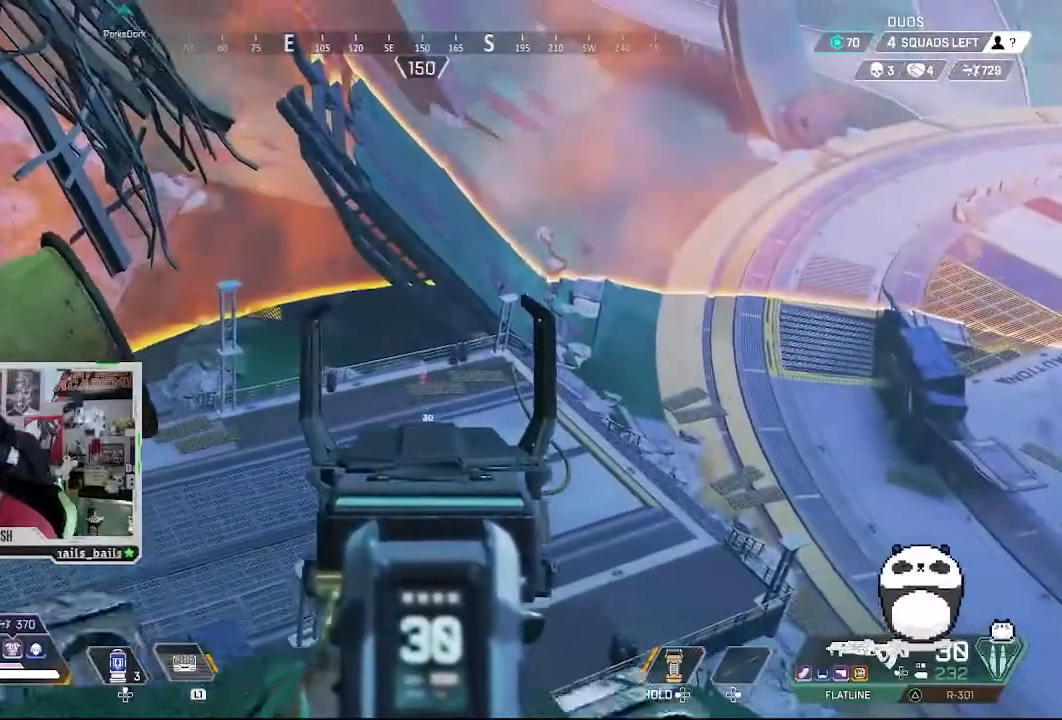
{"dt_ms": 500, "buttons": ["L2"], "left_stick": "down-right", "right_stick": "center", "events": [[33, "left_stick", "center"], [167, "left_stick", "down-right"]]}
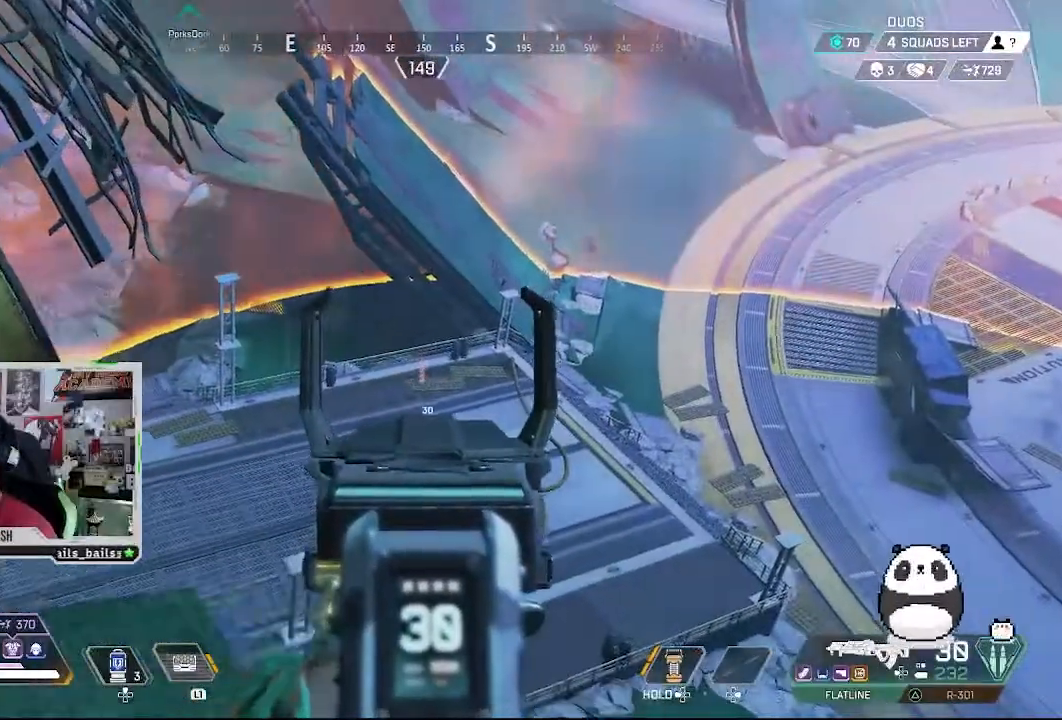
{"dt_ms": 500, "buttons": ["L2"], "left_stick": "center", "right_stick": "center", "events": [[67, "left_stick", "down-left"], [133, "left_stick", "center"]]}
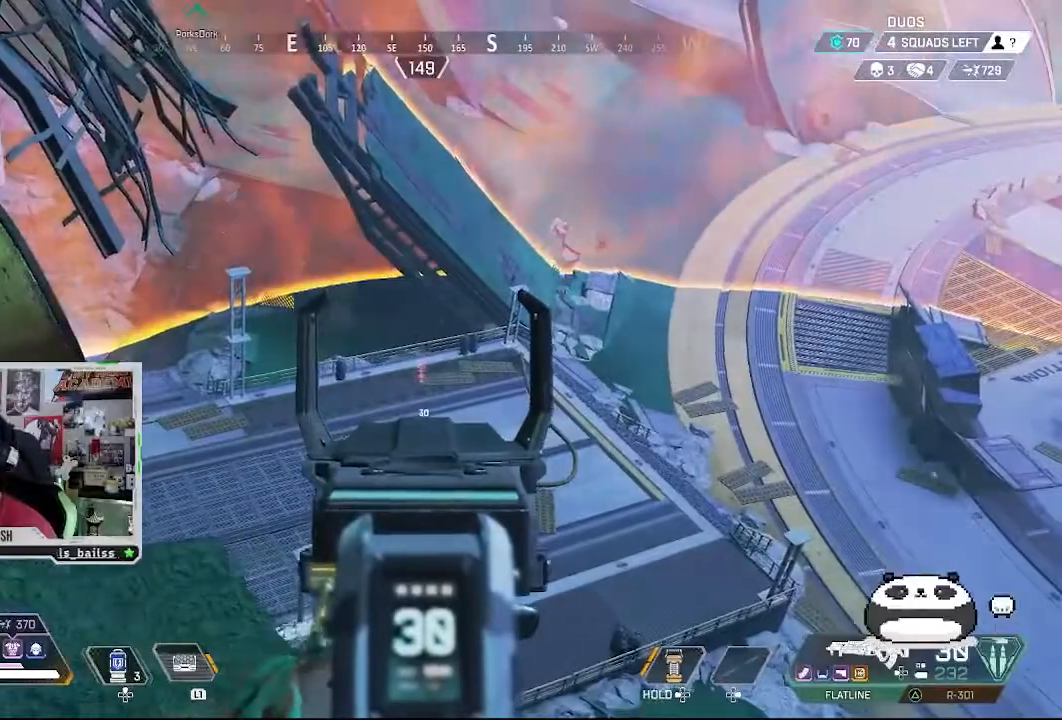
{"dt_ms": 500, "buttons": ["L2"], "left_stick": "down-left", "right_stick": "down-right", "events": [[167, "left_stick", "down-left"], [333, "right_stick", "down-right"]]}
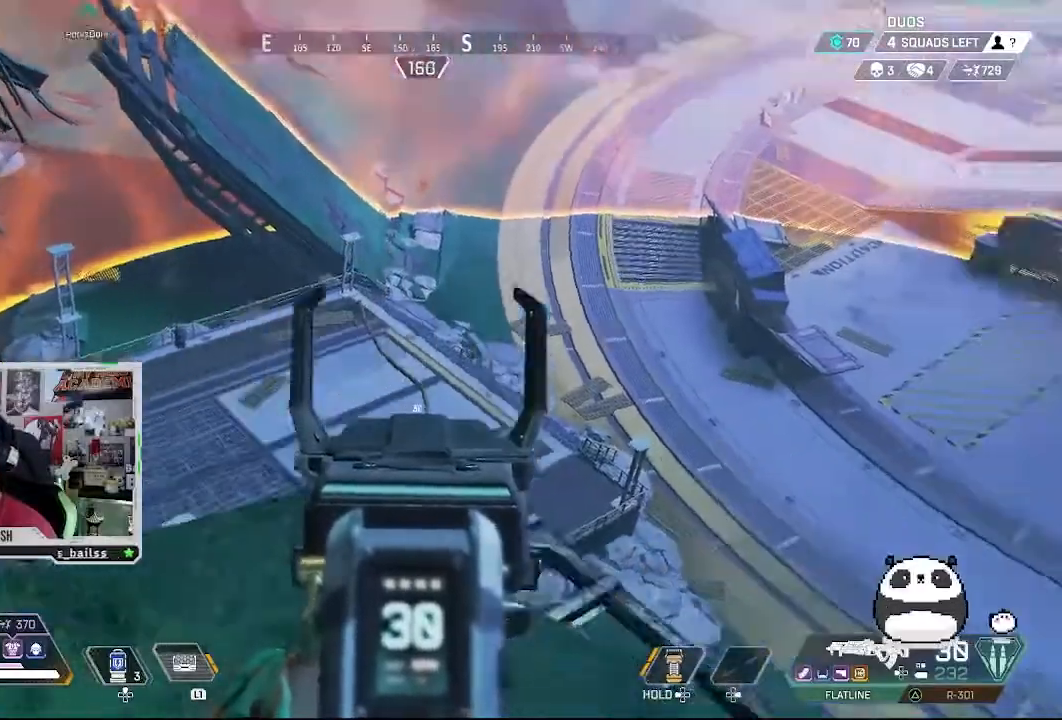
{"dt_ms": 500, "buttons": [], "left_stick": "center", "right_stick": "down-right", "events": [[33, "L2", "up"], [133, "left_stick", "down"], [233, "left_stick", "center"]]}
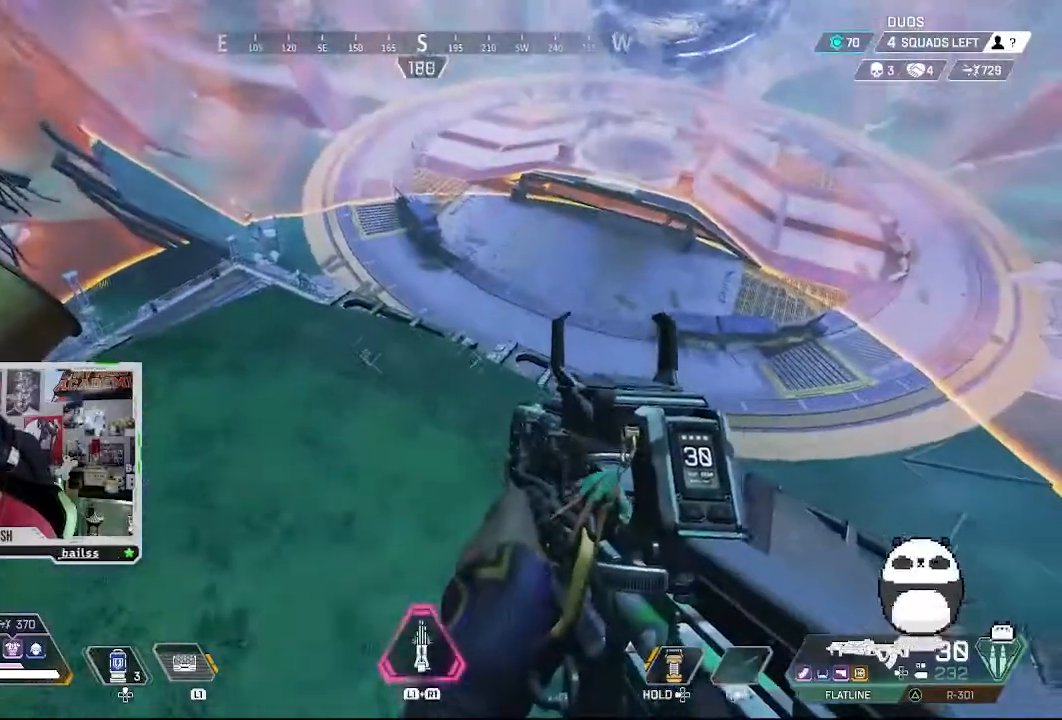
{"dt_ms": 500, "buttons": [], "left_stick": "left", "right_stick": "center", "events": [[100, "right_stick", "center"], [267, "CIRCLE", "down"], [333, "CIRCLE", "up"], [500, "left_stick", "left"]]}
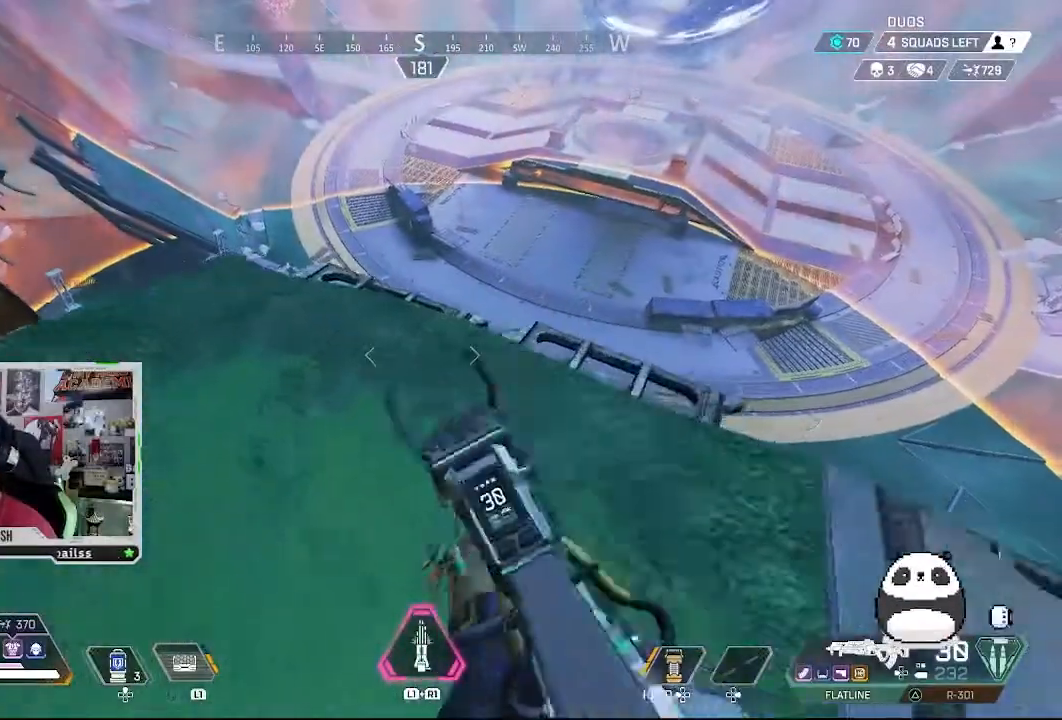
{"dt_ms": 500, "buttons": [], "left_stick": "center", "right_stick": "center", "events": [[233, "left_stick", "center"]]}
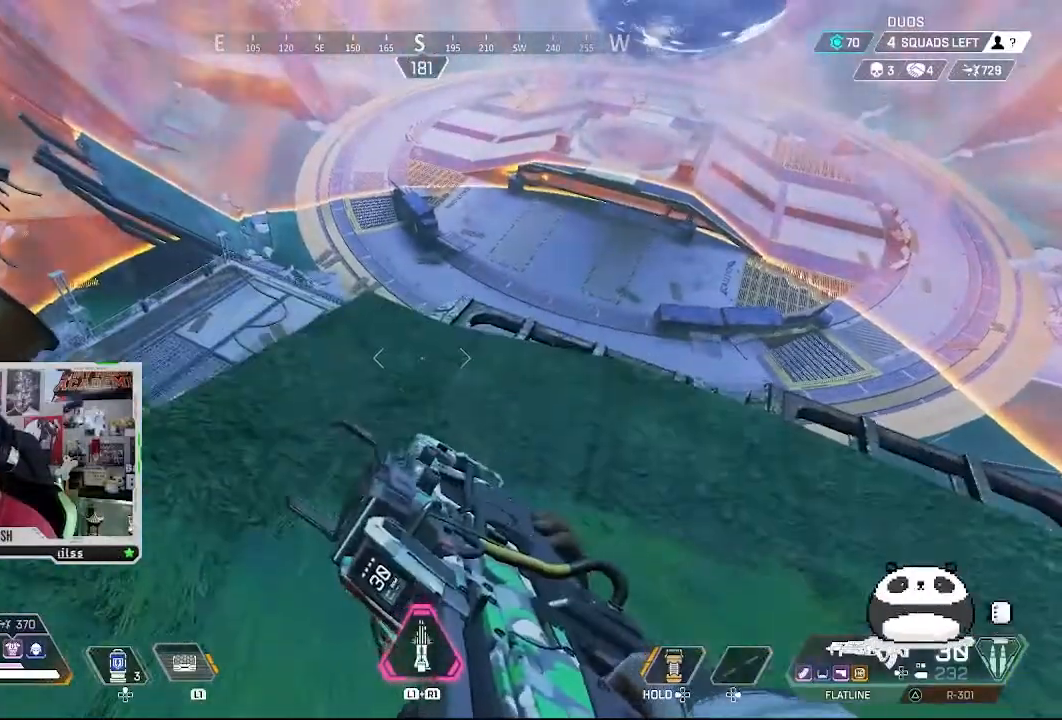
{"dt_ms": 500, "buttons": [], "left_stick": "center", "right_stick": "center", "events": []}
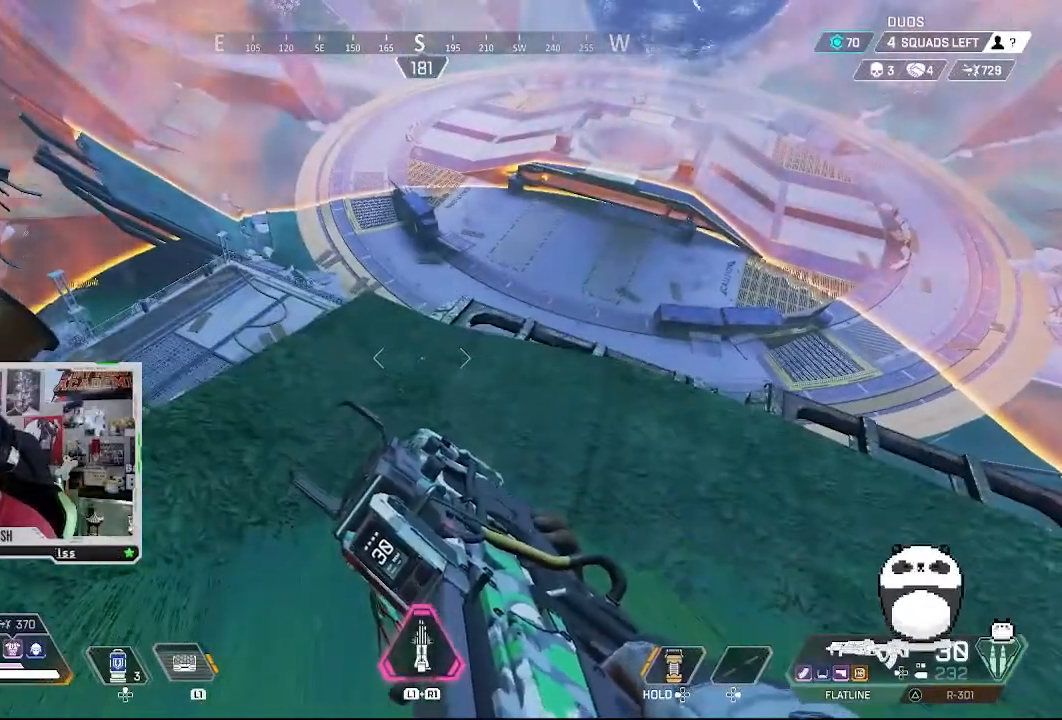
{"dt_ms": 500, "buttons": [], "left_stick": "center", "right_stick": "center", "events": []}
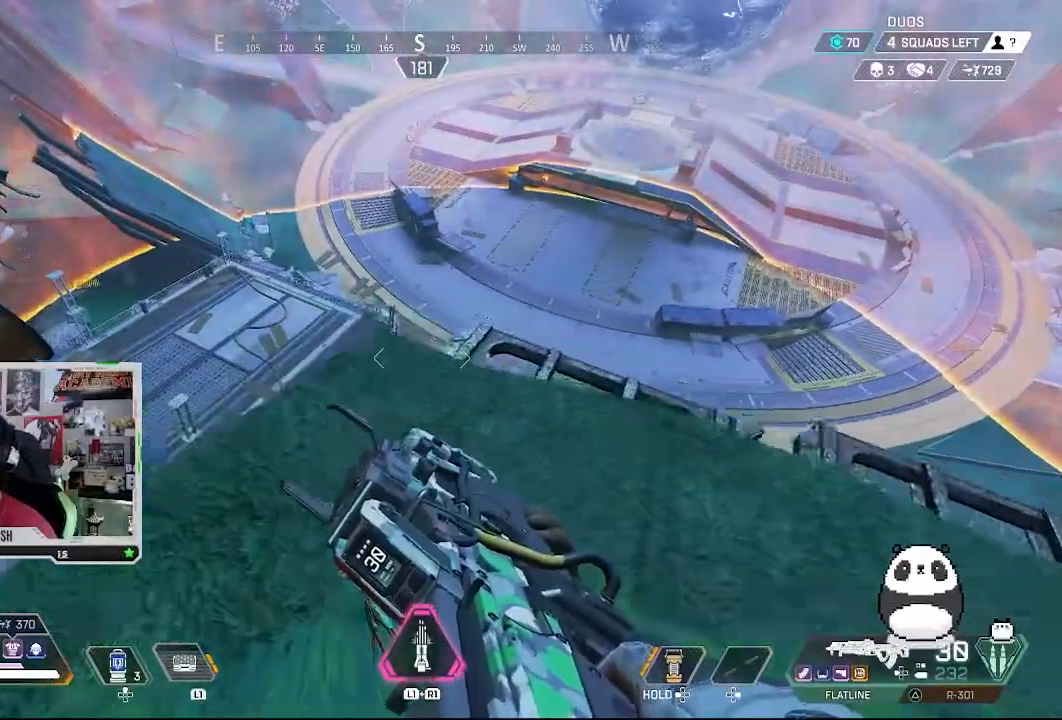
{"dt_ms": 1000, "buttons": [], "left_stick": "center", "right_stick": "center"}
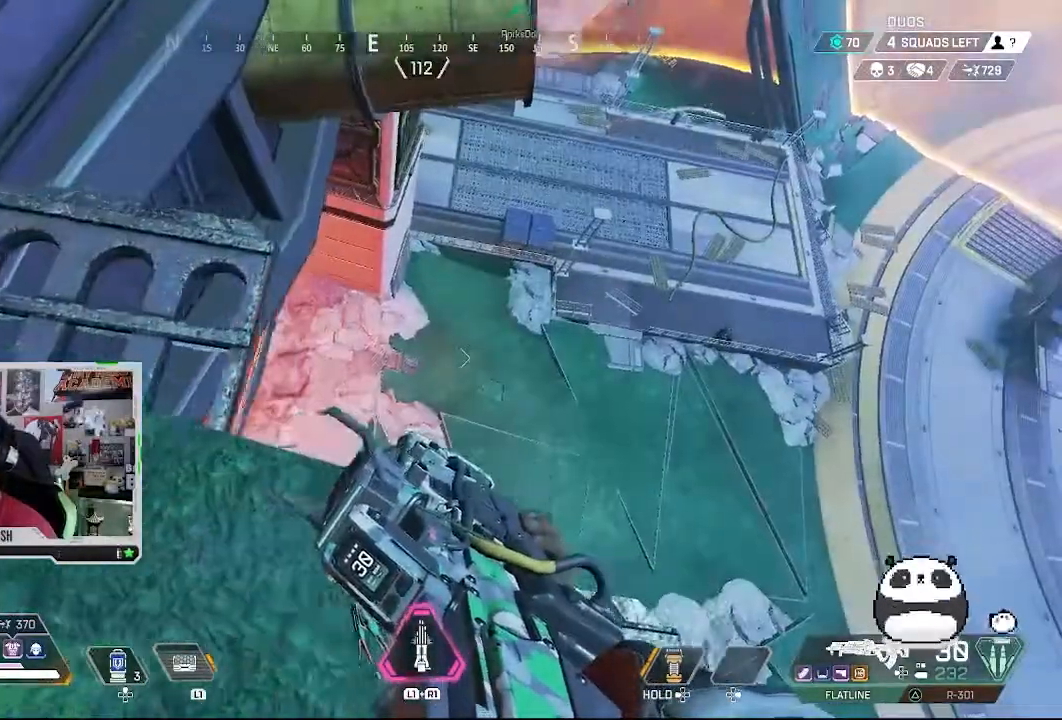
{"dt_ms": 500, "buttons": [], "left_stick": "down-left", "right_stick": "center", "events": [[200, "right_stick", "up-right"], [267, "left_stick", "down-left"], [467, "right_stick", "center"]]}
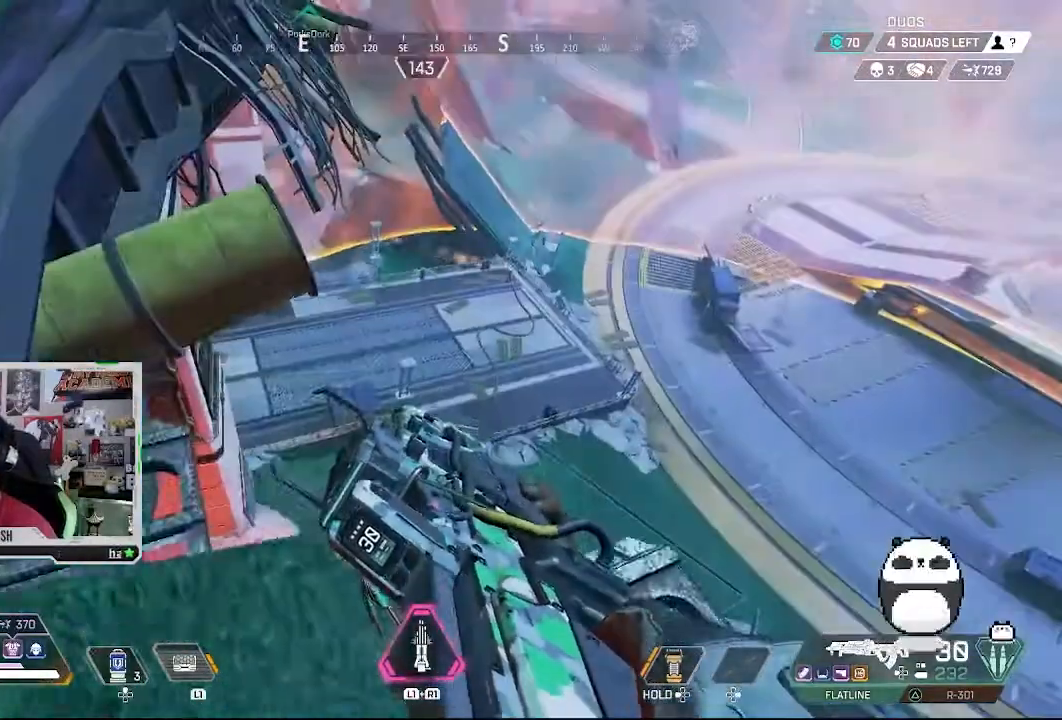
{"dt_ms": 500, "buttons": [], "left_stick": "center", "right_stick": "up-left"}
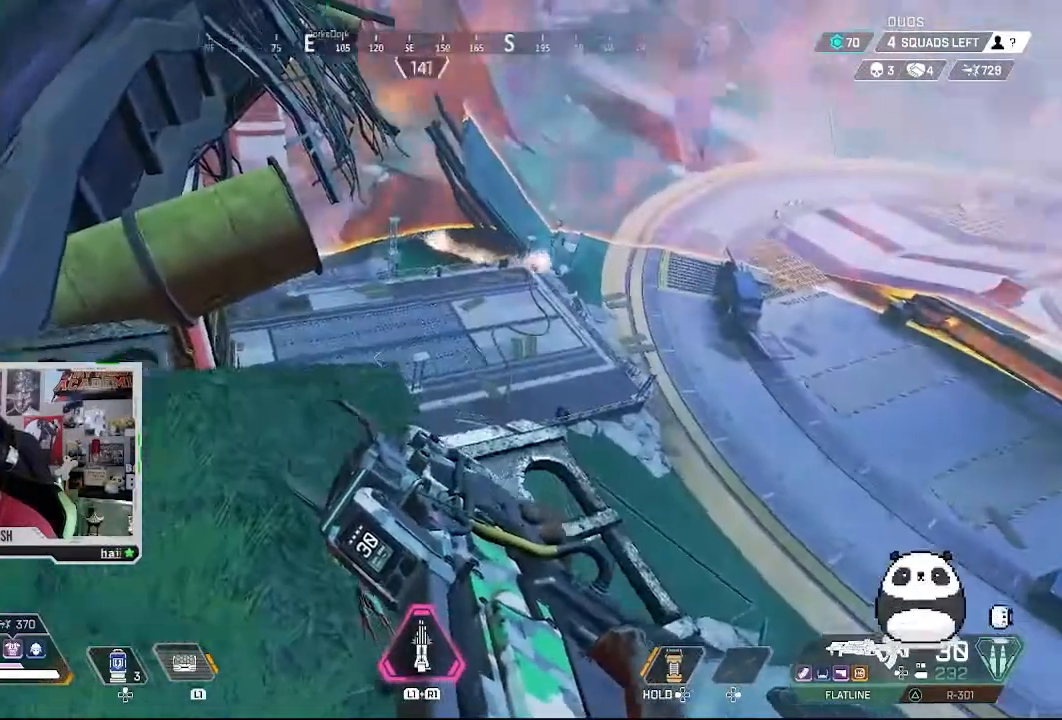
{"dt_ms": 500, "buttons": [], "left_stick": "left", "right_stick": "center", "events": [[33, "left_stick", "down-left"], [400, "left_stick", "left"], [400, "right_stick", "center"]]}
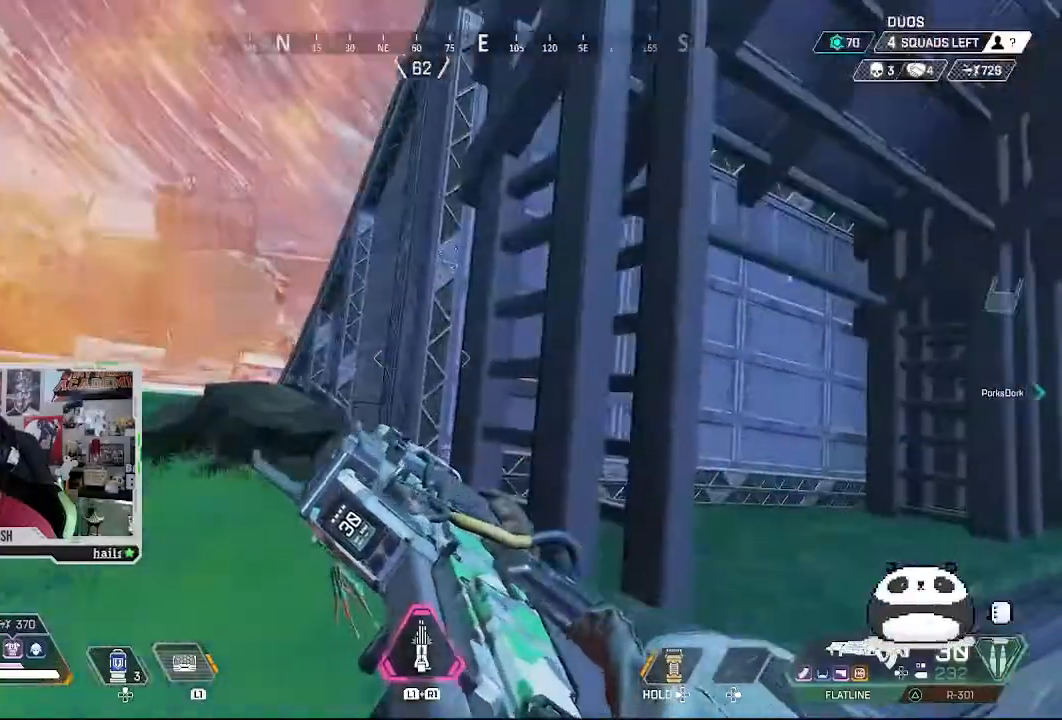
{"dt_ms": 500, "buttons": [], "left_stick": "left", "right_stick": "center", "events": [[100, "CIRCLE", "down"], [167, "CIRCLE", "up"]]}
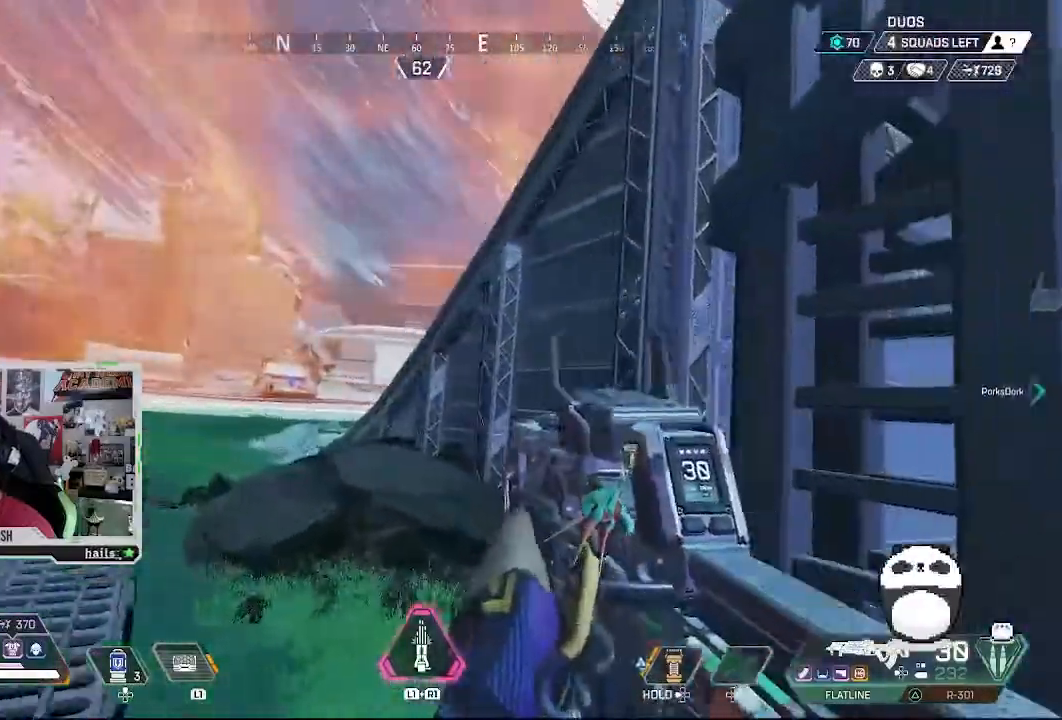
{"dt_ms": 500, "buttons": [], "left_stick": "left", "right_stick": "down-right", "events": [[433, "right_stick", "down-right"]]}
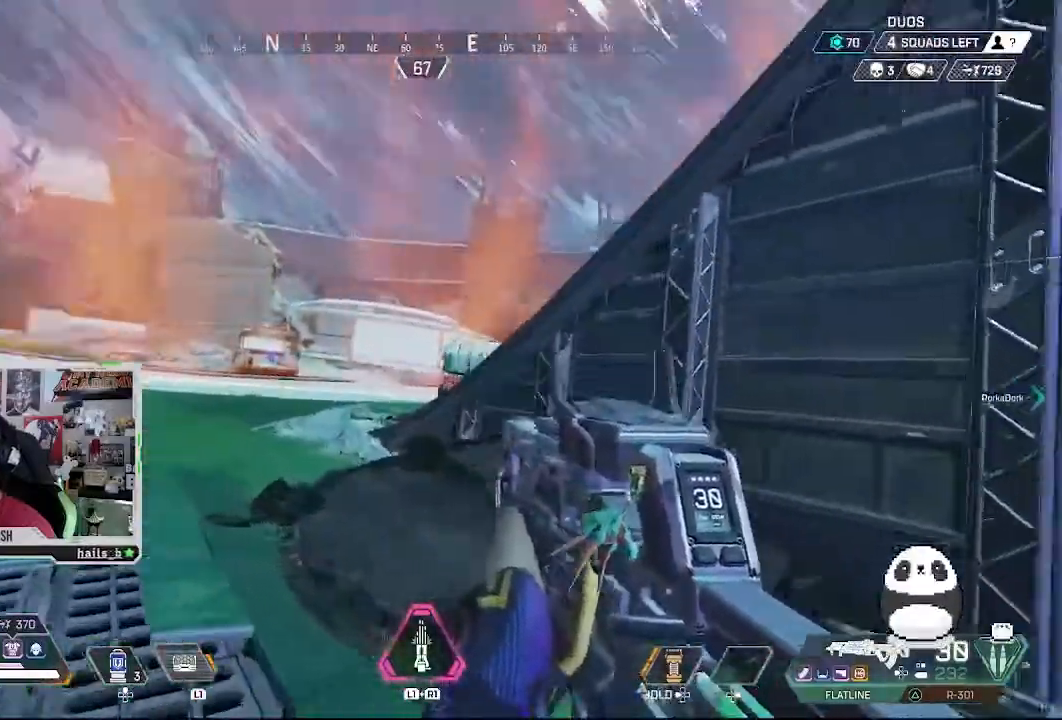
{"dt_ms": 500, "buttons": [], "left_stick": "left", "right_stick": "center", "events": [[167, "left_stick", "up-left"], [233, "right_stick", "center"], [333, "left_stick", "left"]]}
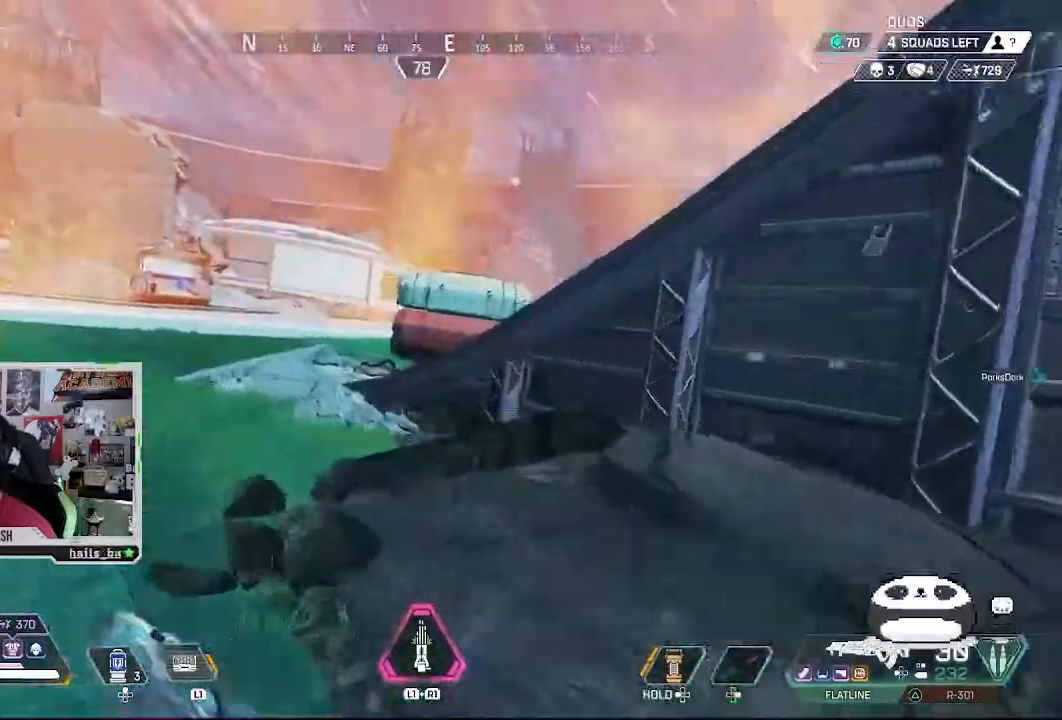
{"dt_ms": 500, "buttons": [], "left_stick": "left", "right_stick": "right", "events": [[133, "right_stick", "right"]]}
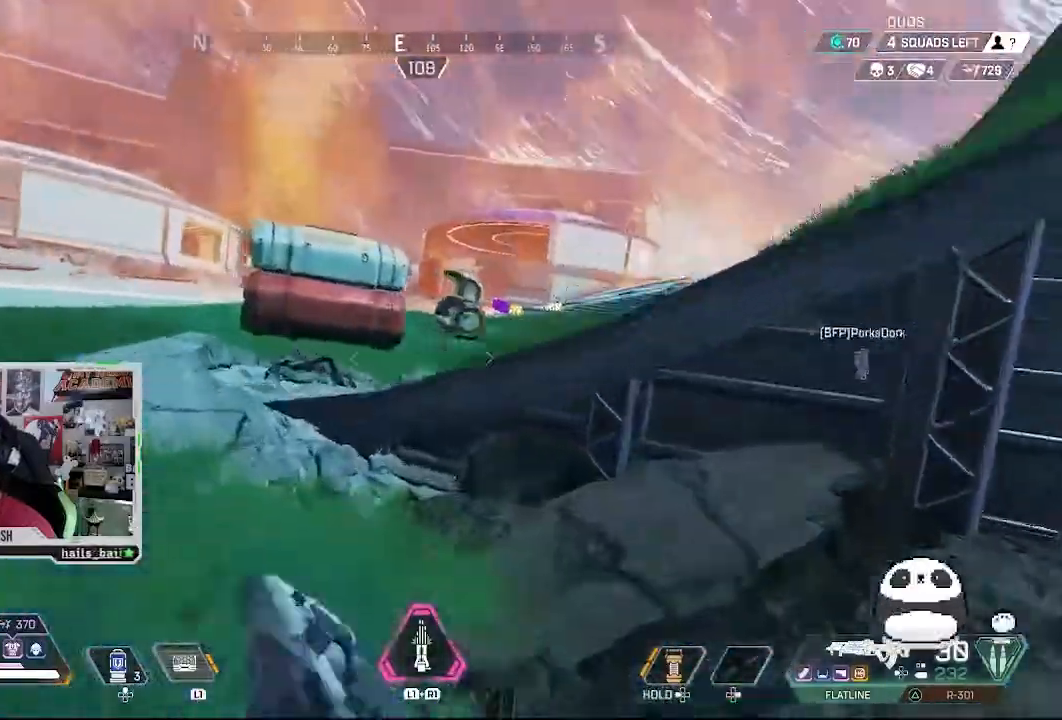
{"dt_ms": 500, "buttons": [], "left_stick": "center", "right_stick": "right", "events": [[167, "left_stick", "center"]]}
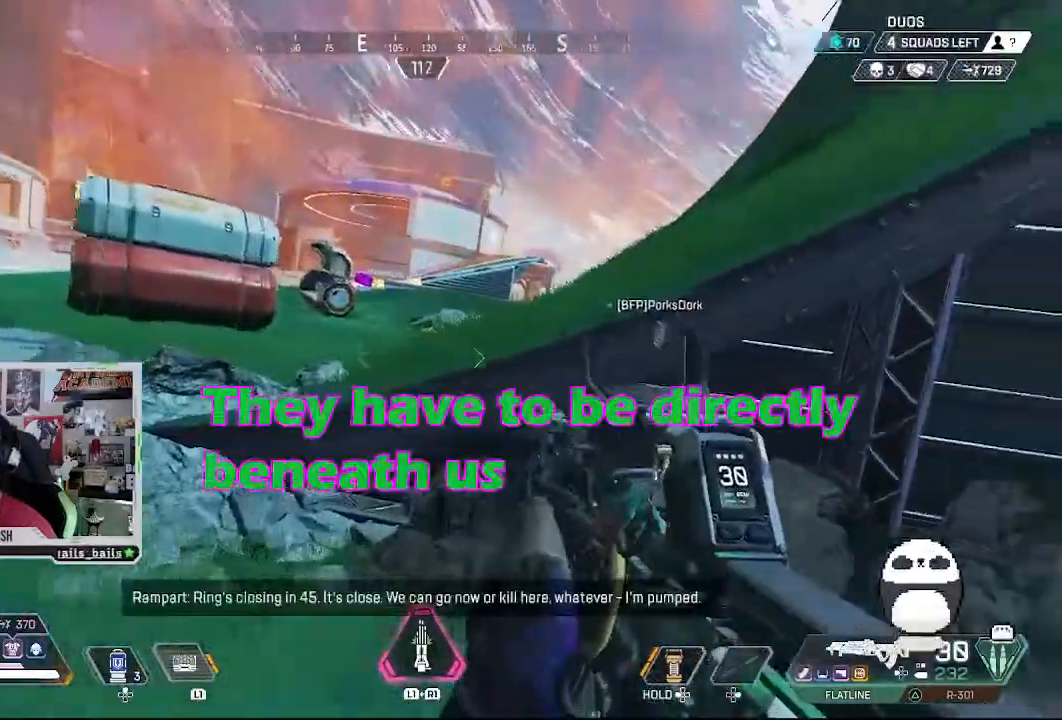
{"dt_ms": 500, "buttons": [], "left_stick": "right", "right_stick": "up-left", "events": [[33, "left_stick", "down-right"], [300, "left_stick", "right"], [433, "right_stick", "center"], [500, "right_stick", "up-left"]]}
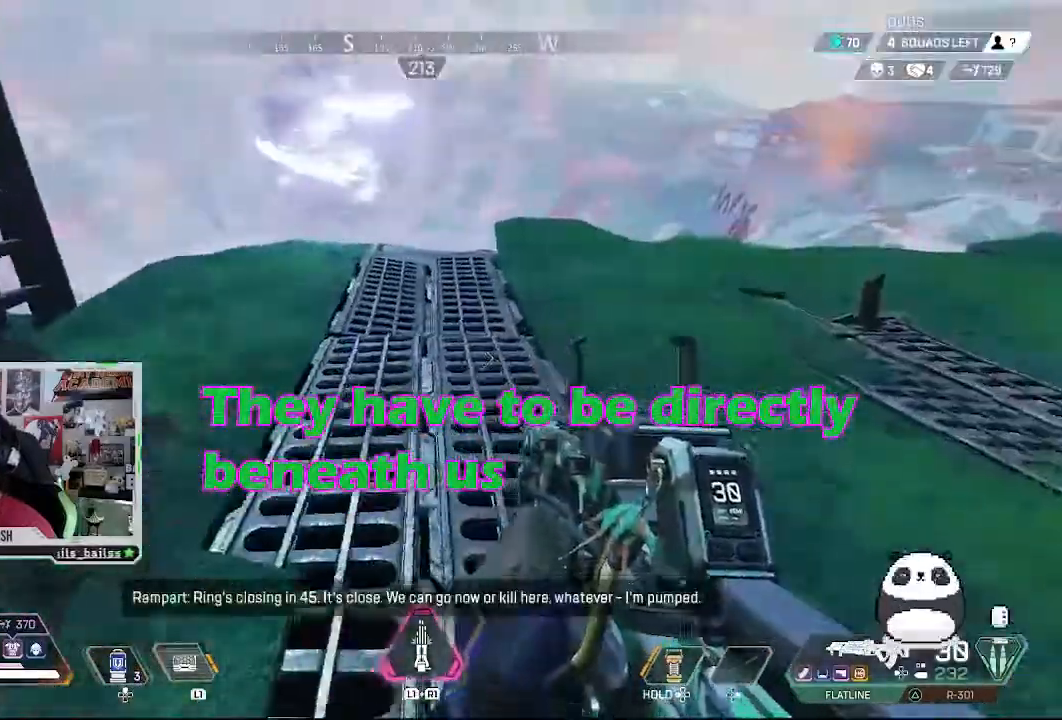
{"dt_ms": 500, "buttons": [], "left_stick": "up-left", "right_stick": "left", "events": [[167, "left_stick", "left"], [367, "right_stick", "center"], [500, "left_stick", "up-left"], [500, "right_stick", "left"]]}
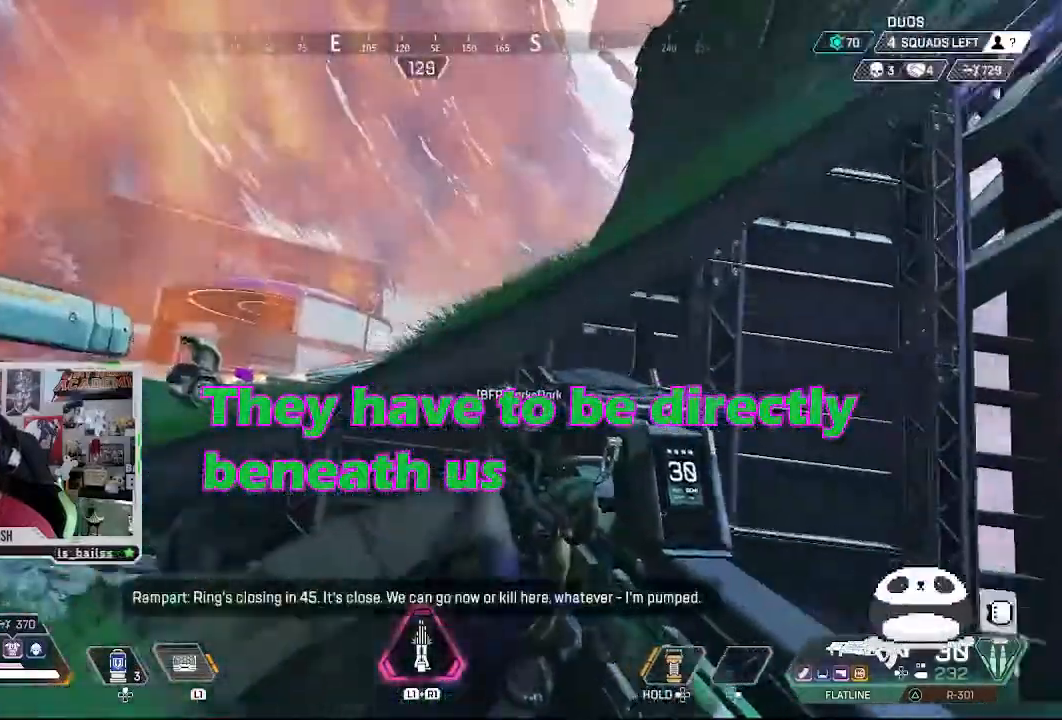
{"dt_ms": 500, "buttons": [], "left_stick": "left", "right_stick": "center", "events": [[167, "left_stick", "left"], [200, "right_stick", "center"]]}
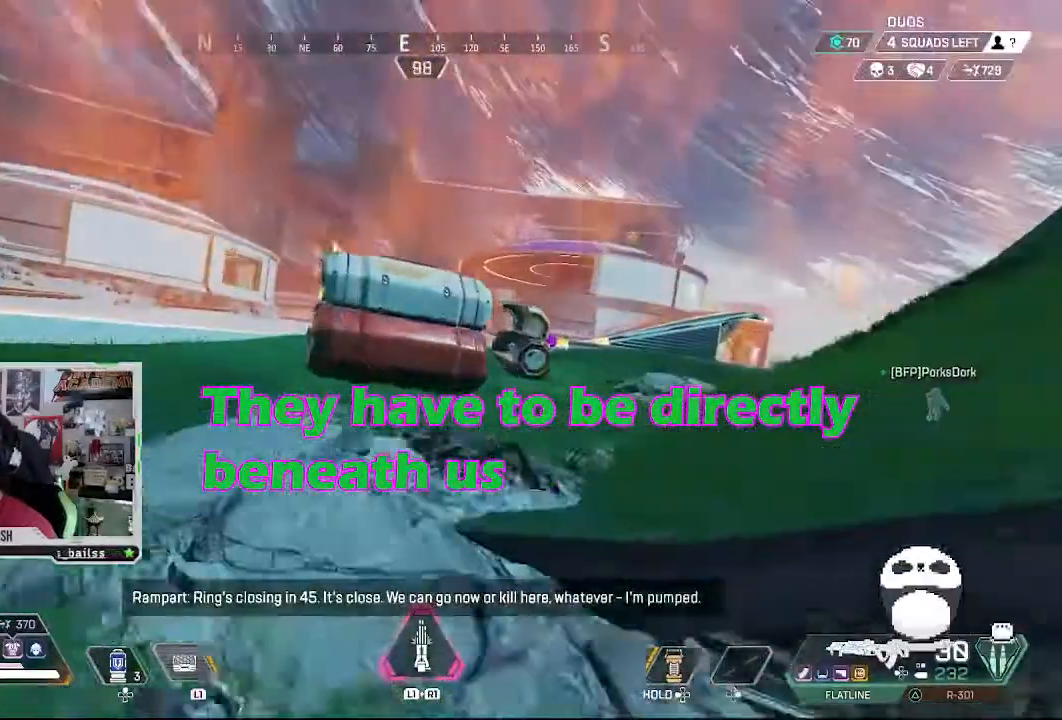
{"dt_ms": 500, "buttons": [], "left_stick": "right", "right_stick": "center", "events": [[167, "left_stick", "up-left"], [267, "left_stick", "right"], [267, "right_stick", "right"], [333, "right_stick", "center"]]}
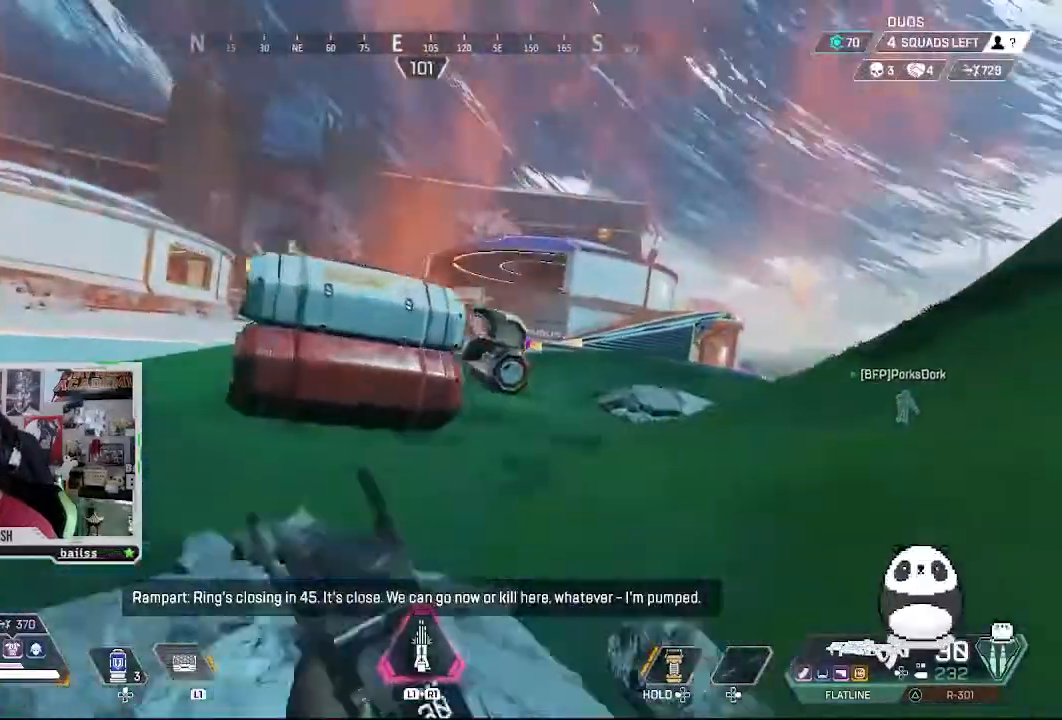
{"dt_ms": 500, "buttons": [], "left_stick": "right", "right_stick": "center", "events": []}